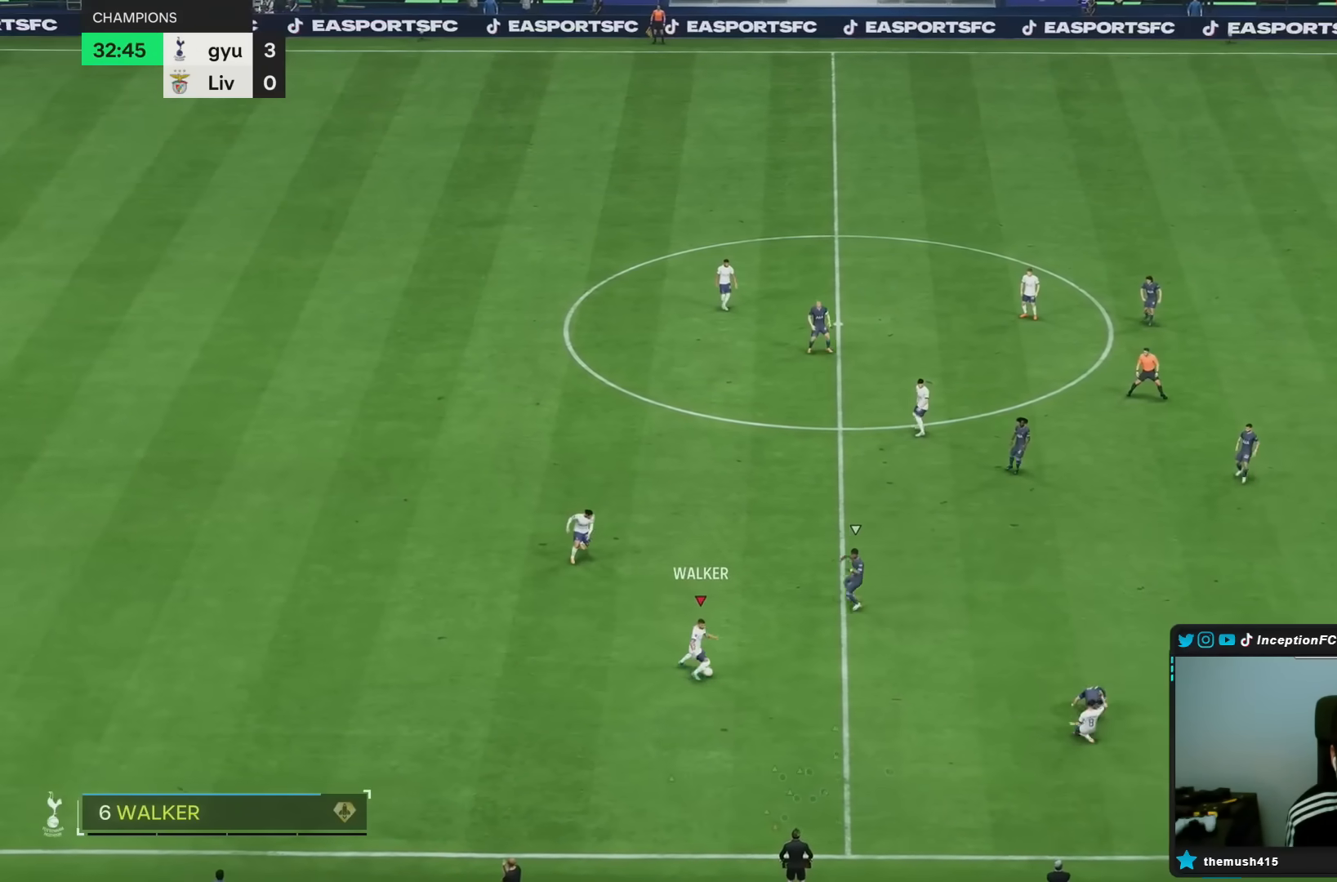
Gameplay with a controller (PlayStation layout); each line is a JSON object with the inputs held at the frame after it. "events" lists button and stick changes between this image and that frame as [ms after this image, input, new state], when the widget could be followed in between. Not read: L3 R3.
{"buttons": [], "left_stick": "down-right", "right_stick": "center"}
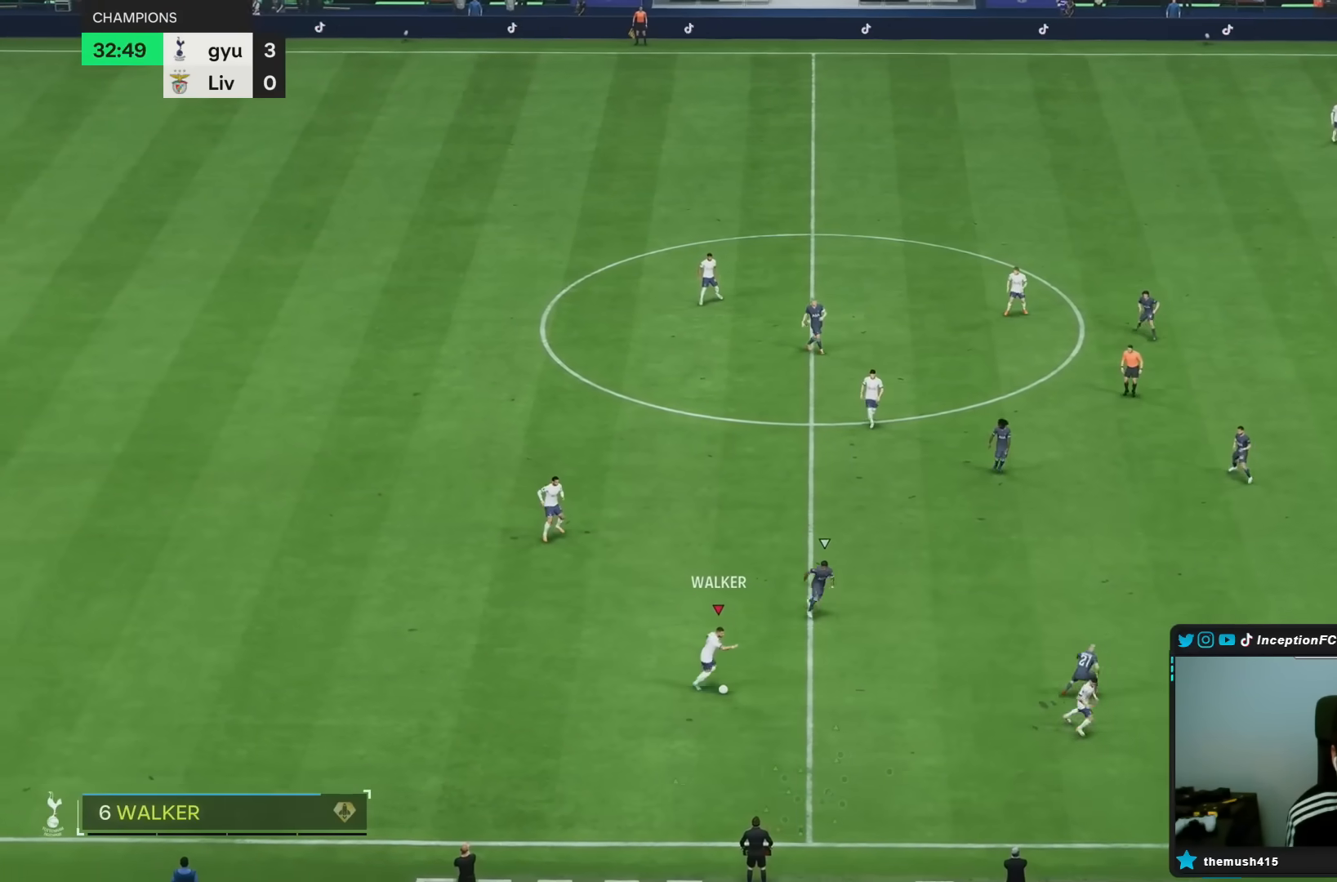
{"buttons": [], "left_stick": "down-right", "right_stick": "center", "events": []}
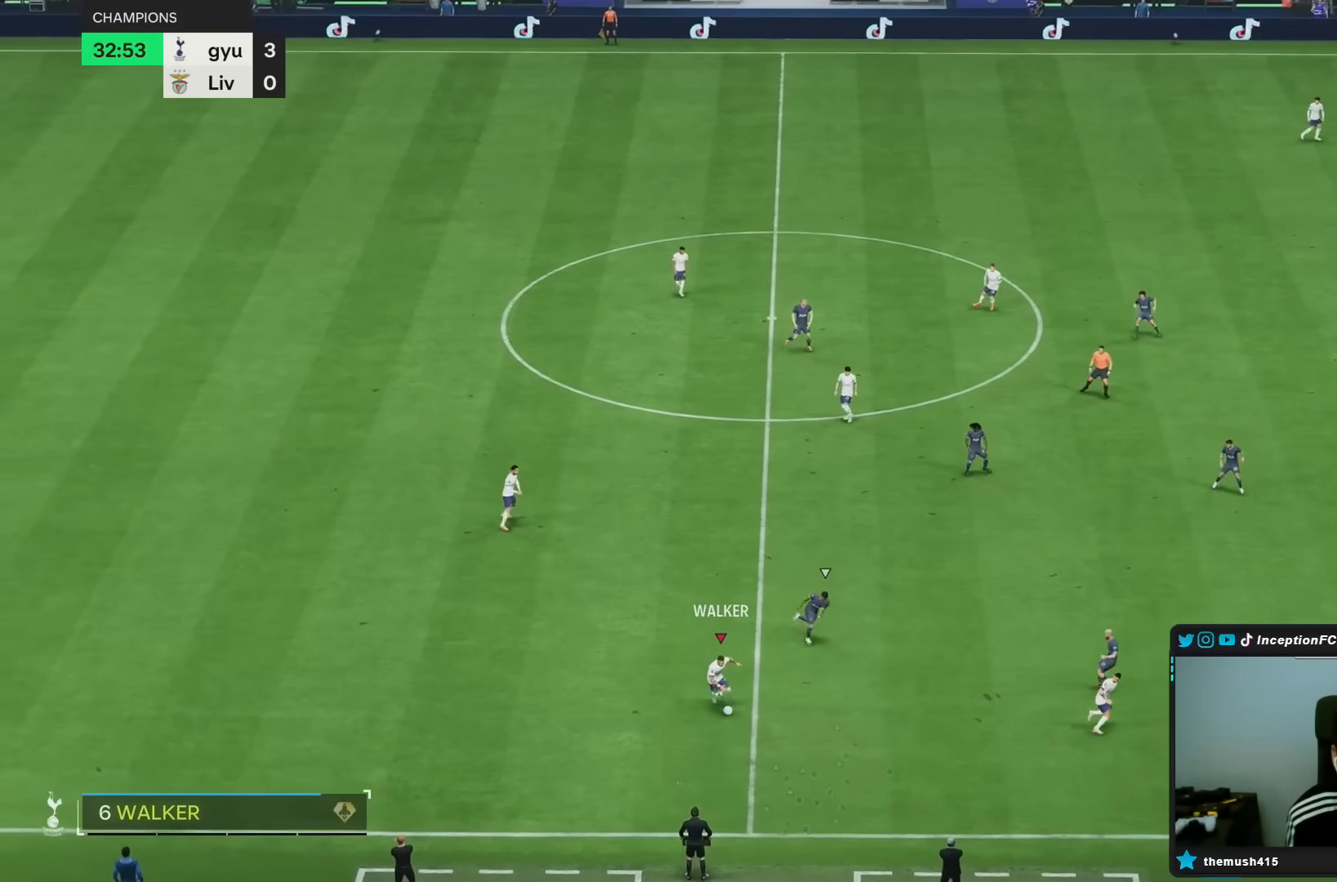
{"buttons": [], "left_stick": "left", "right_stick": "center", "events": [[150, "left_stick", "center"], [183, "L1", "down"], [283, "L1", "up"], [483, "left_stick", "left"]]}
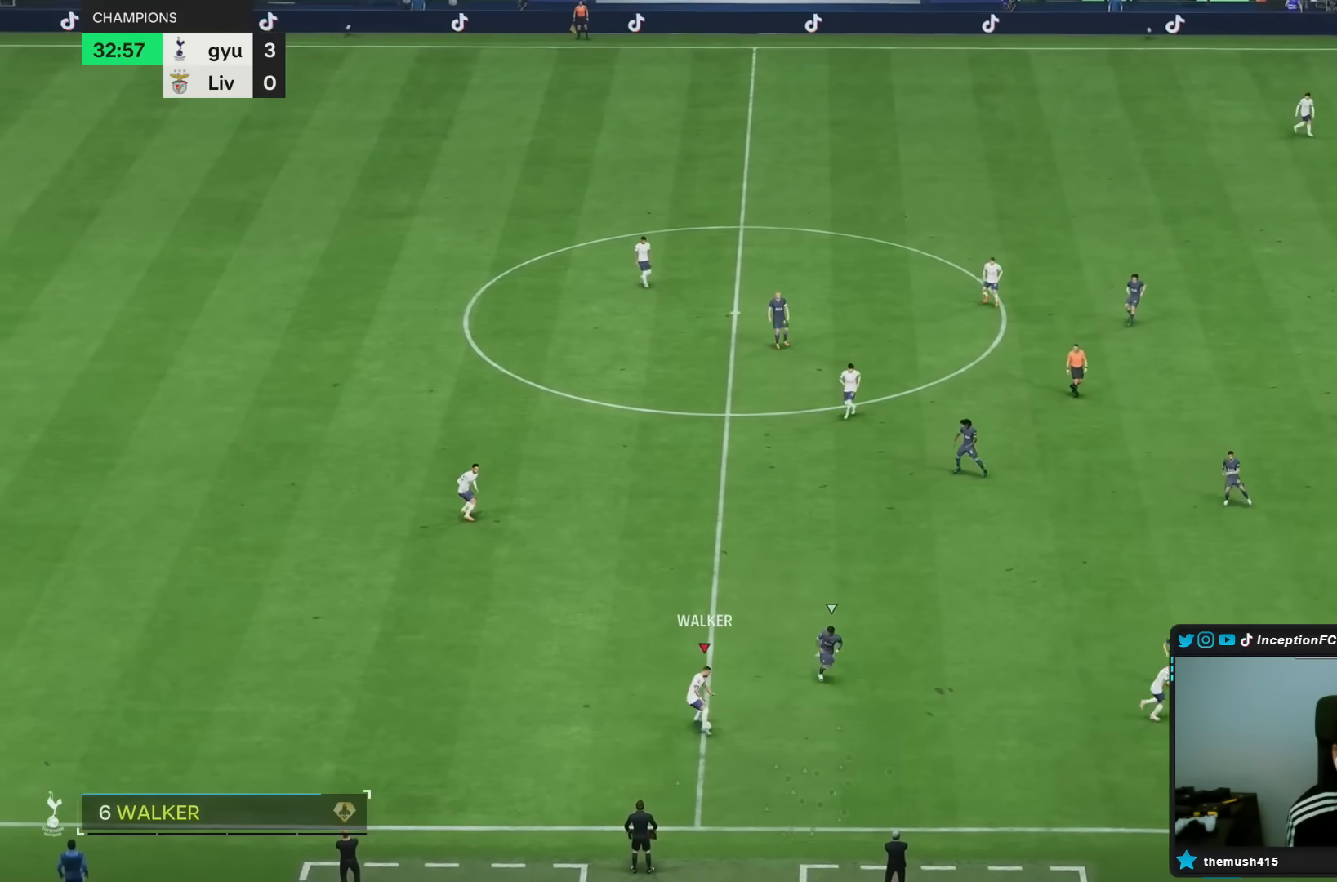
{"buttons": [], "left_stick": "up-right", "right_stick": "center", "events": [[50, "left_stick", "up-left"], [217, "left_stick", "up"], [417, "left_stick", "up-right"]]}
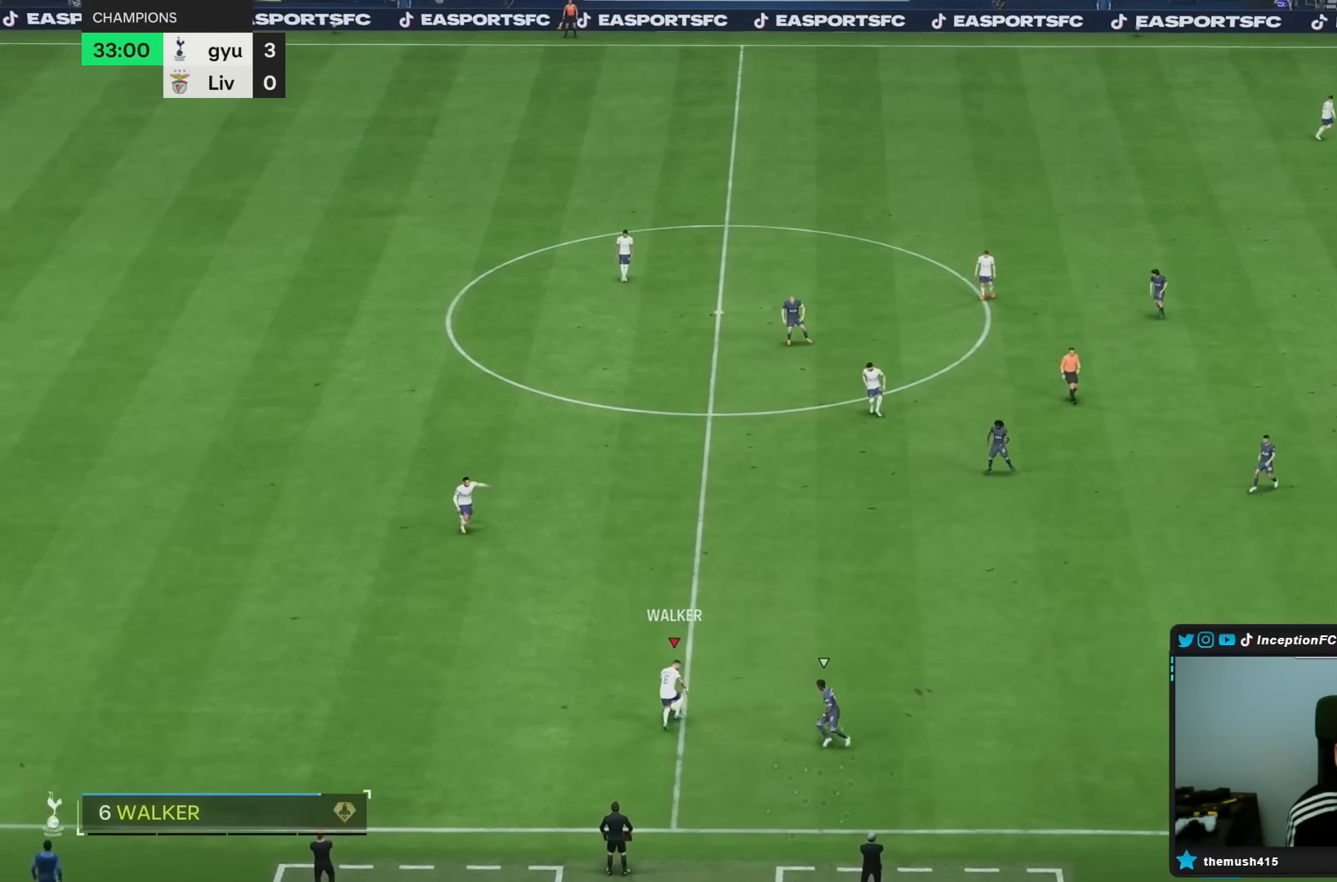
{"buttons": [], "left_stick": "right", "right_stick": "center", "events": [[50, "left_stick", "right"]]}
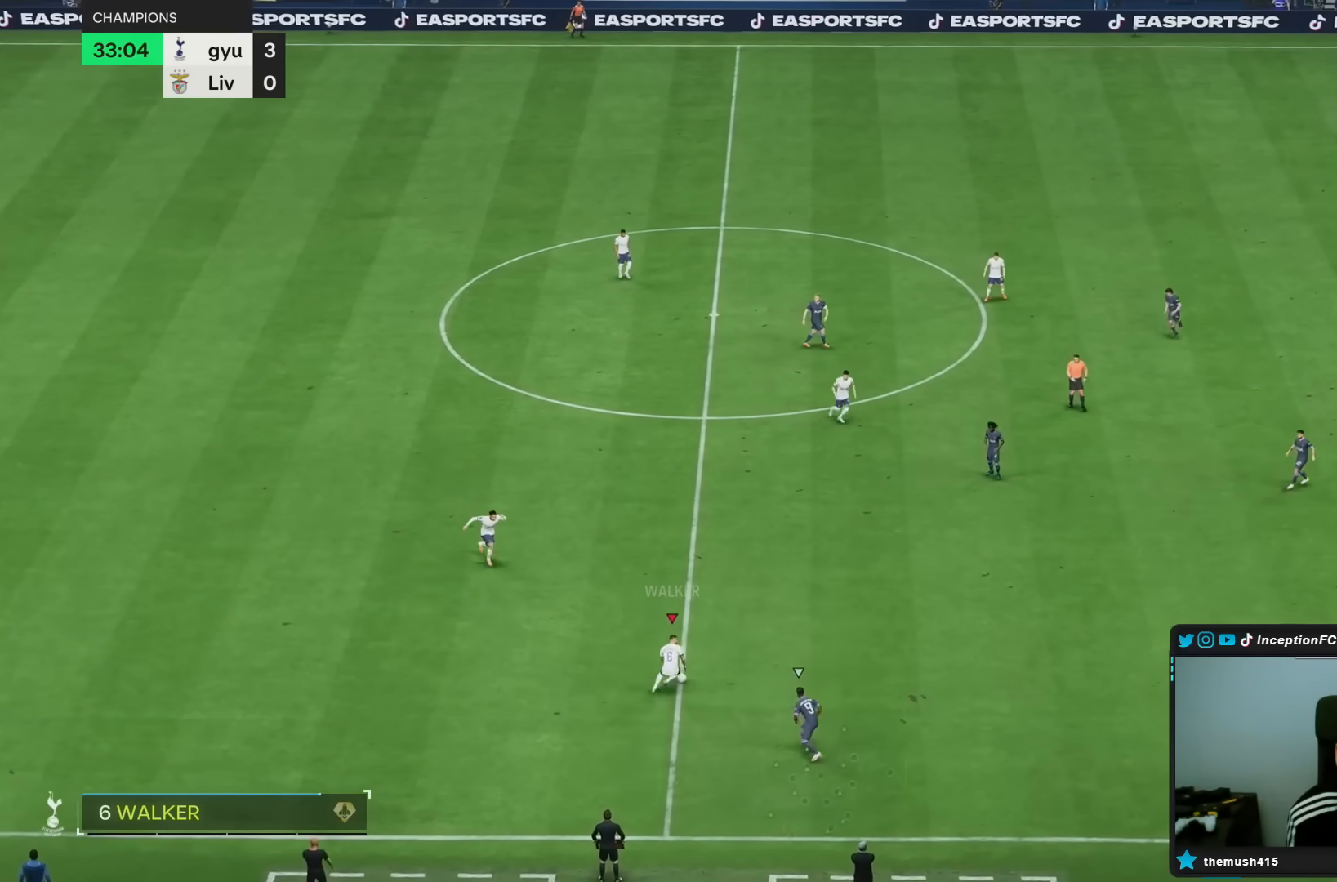
{"buttons": [], "left_stick": "right", "right_stick": "center", "events": []}
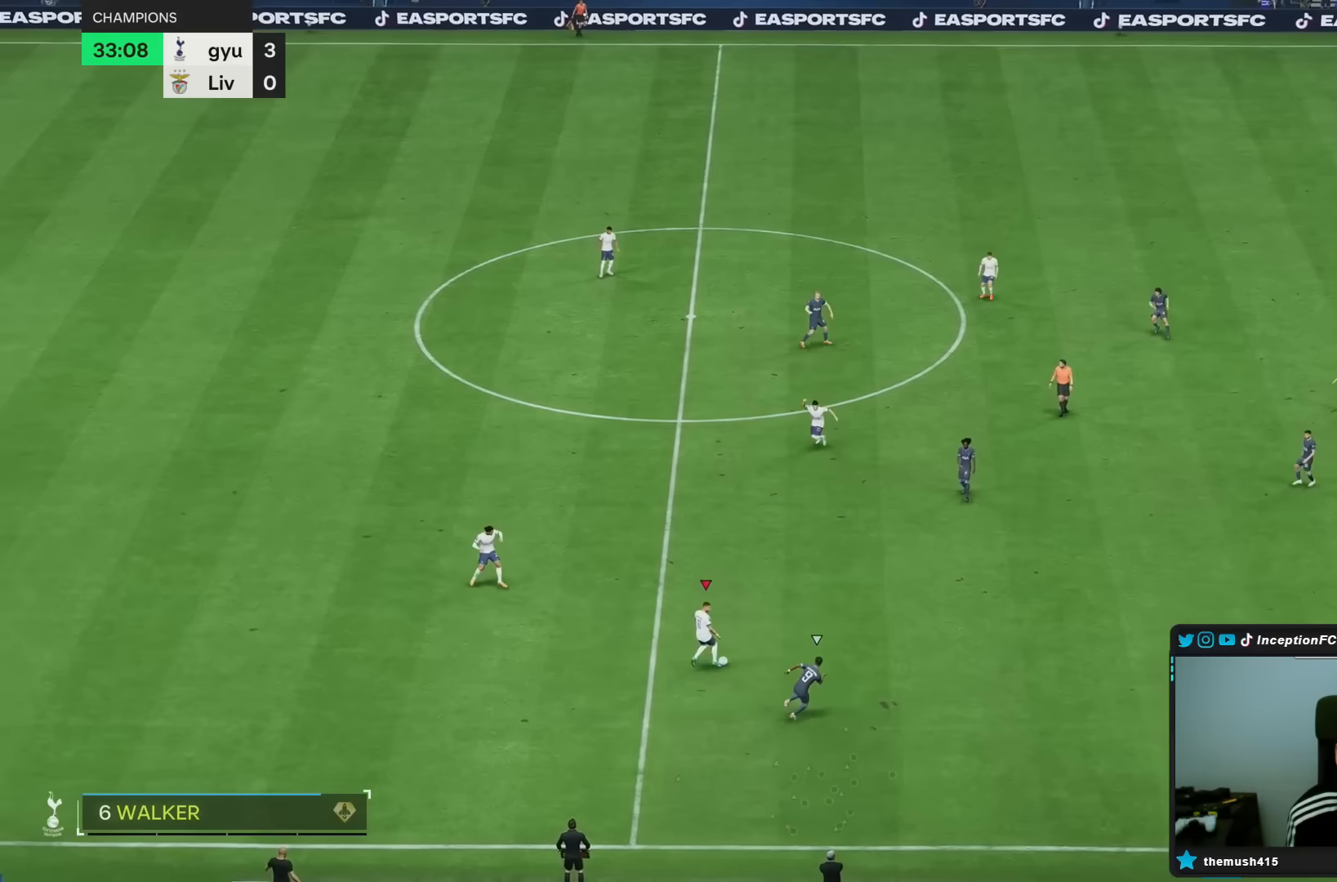
{"buttons": ["R2"], "left_stick": "right", "right_stick": "center", "events": [[250, "R2", "down"]]}
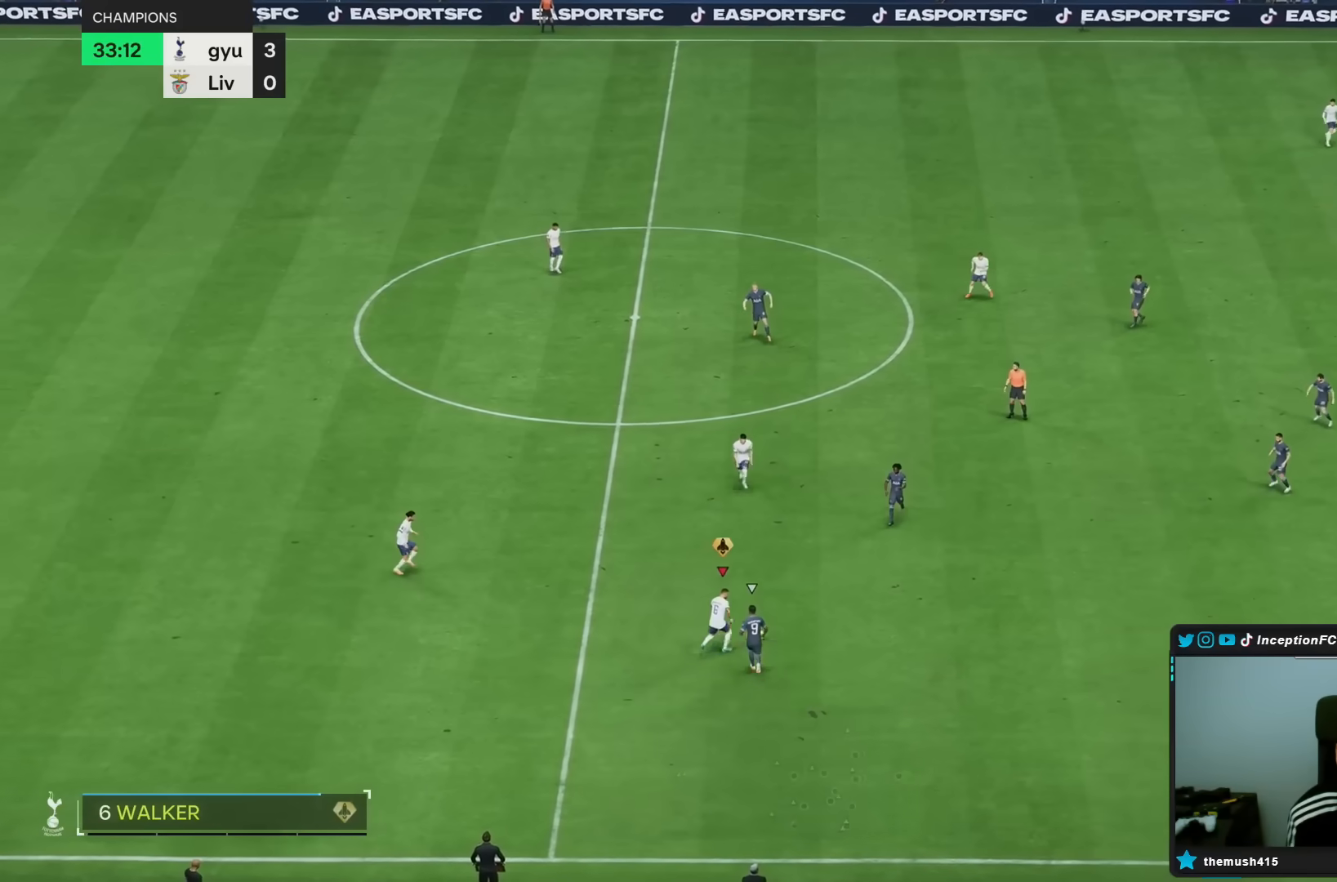
{"buttons": [], "left_stick": "up-left", "right_stick": "center", "events": [[150, "R2", "up"], [367, "CROSS", "down"], [433, "CROSS", "up"], [433, "left_stick", "up"], [483, "left_stick", "up-left"]]}
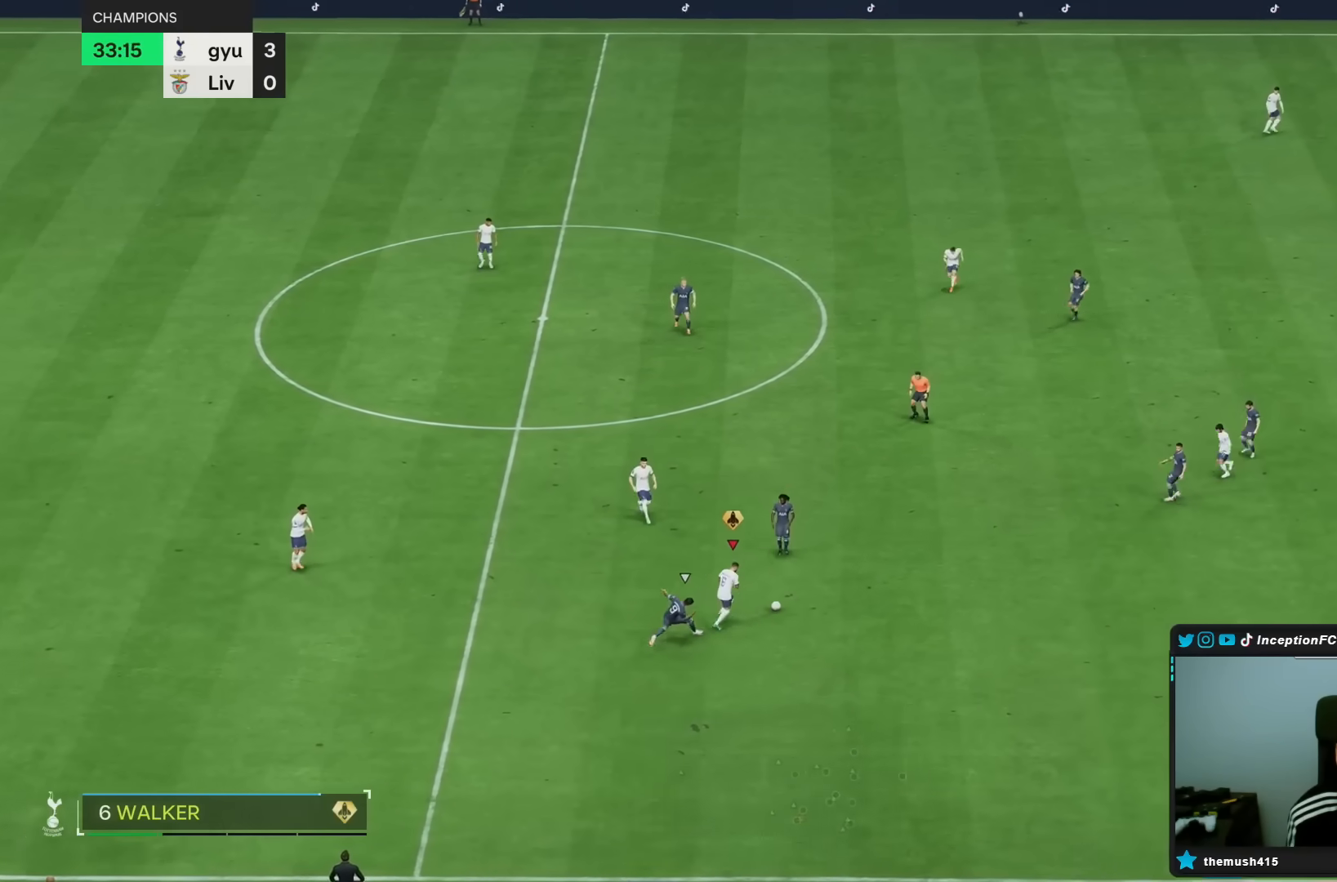
{"buttons": [], "left_stick": "down-right", "right_stick": "center", "events": [[150, "left_stick", "down-right"]]}
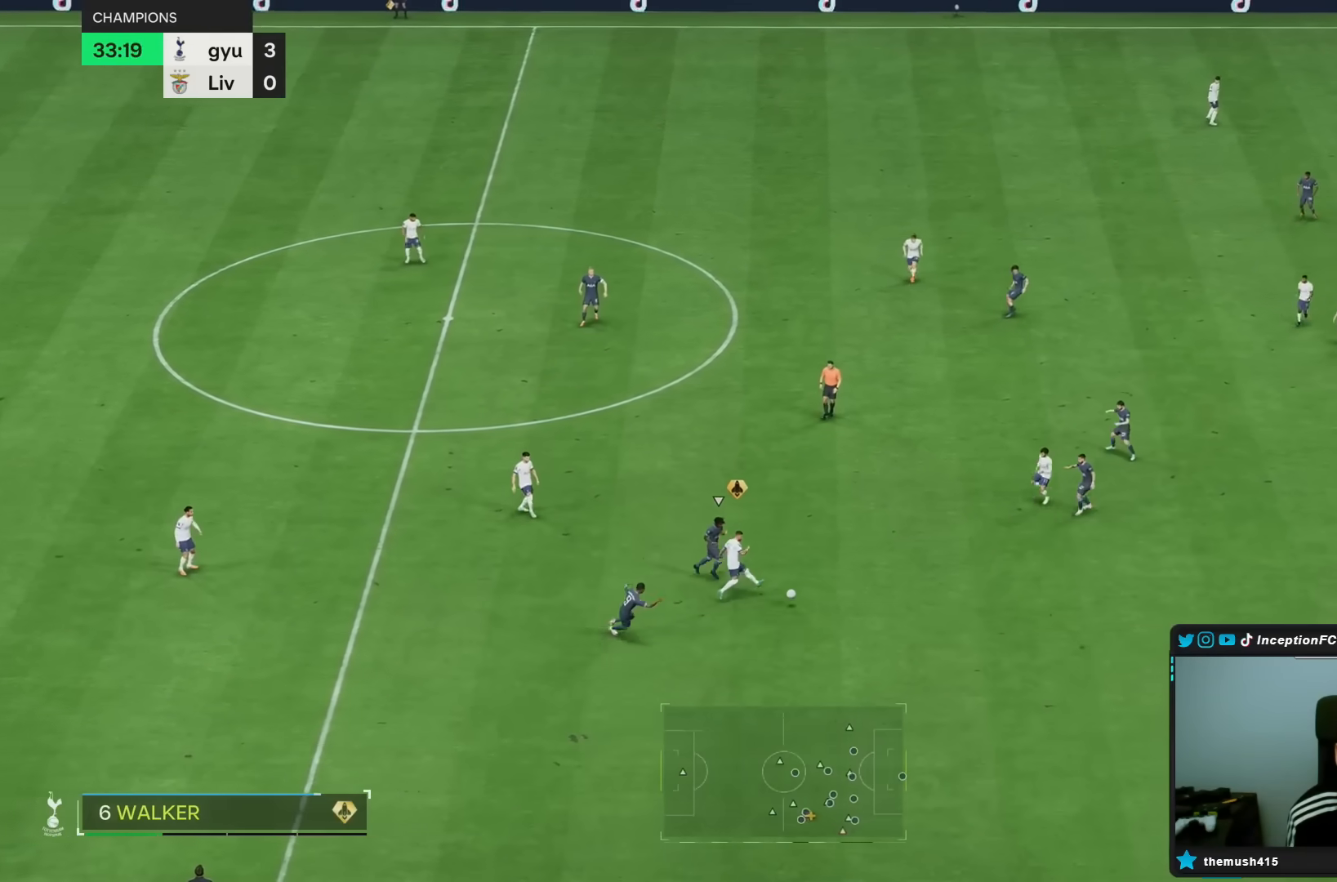
{"buttons": [], "left_stick": "left", "right_stick": "center", "events": [[183, "left_stick", "center"], [200, "R2", "down"], [317, "R2", "up"], [367, "left_stick", "left"]]}
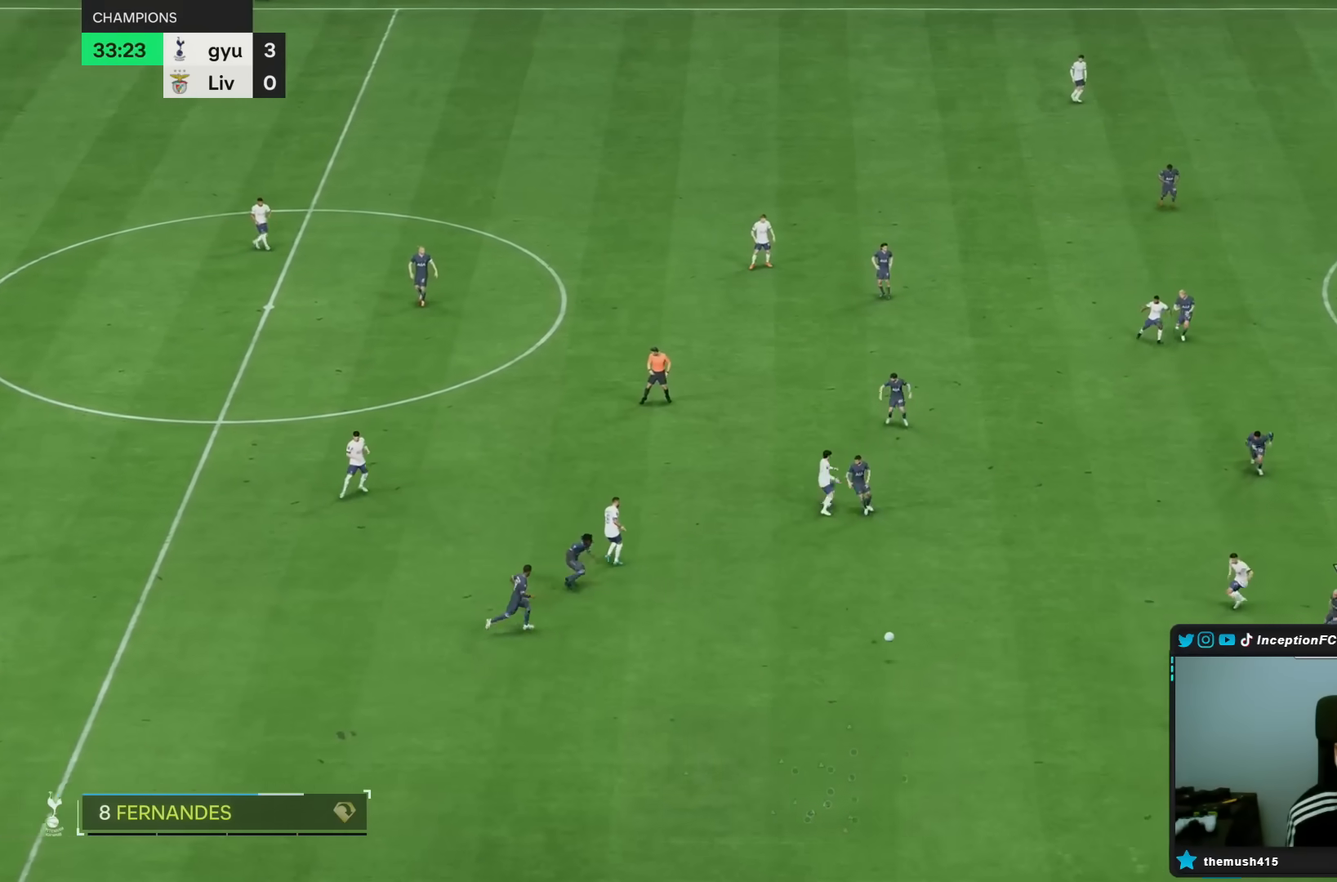
{"buttons": [], "left_stick": "down-right", "right_stick": "center", "events": [[117, "left_stick", "down"], [183, "left_stick", "center"], [300, "left_stick", "down-right"]]}
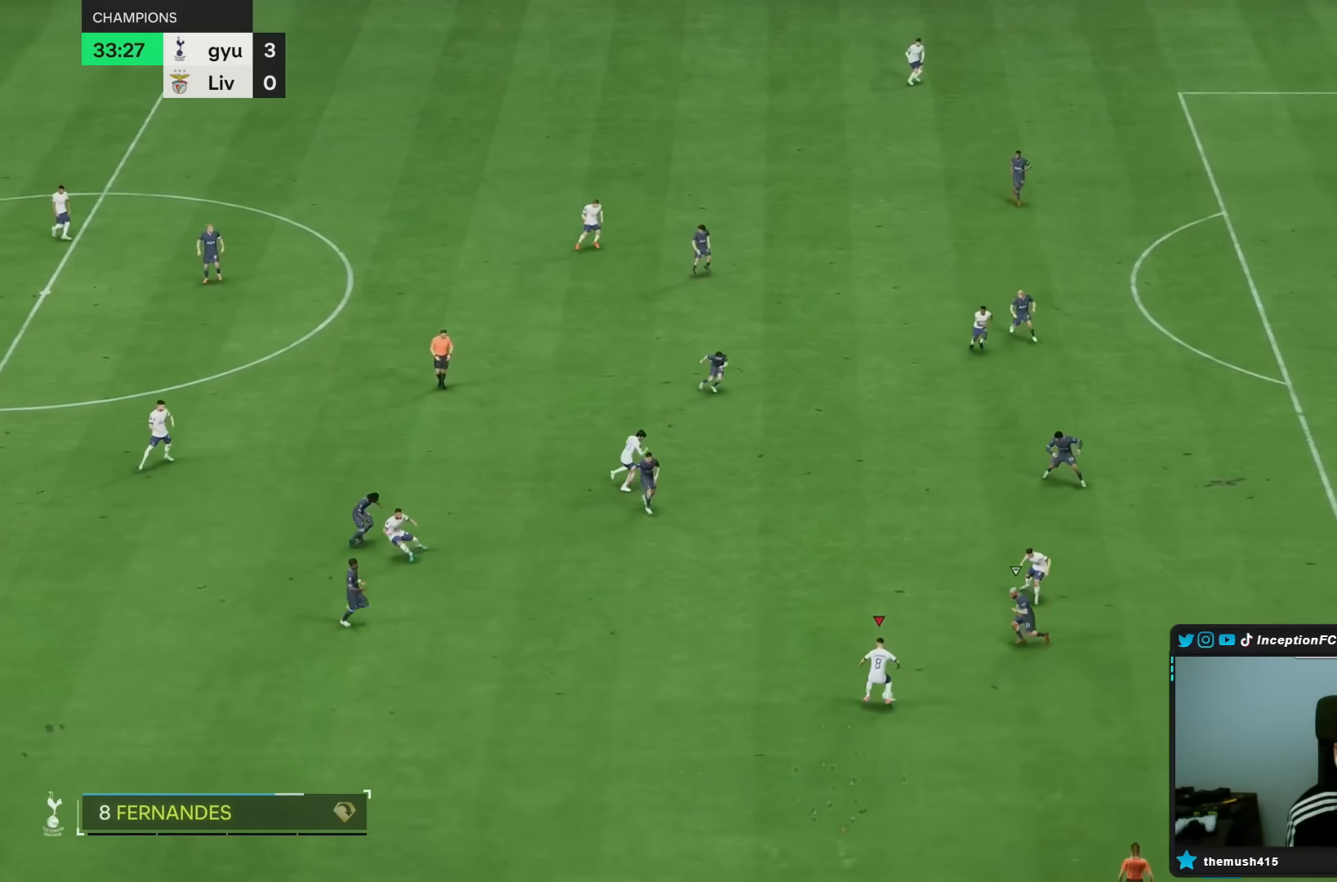
{"buttons": ["R2"], "left_stick": "down-right", "right_stick": "center", "events": [[200, "R2", "down"]]}
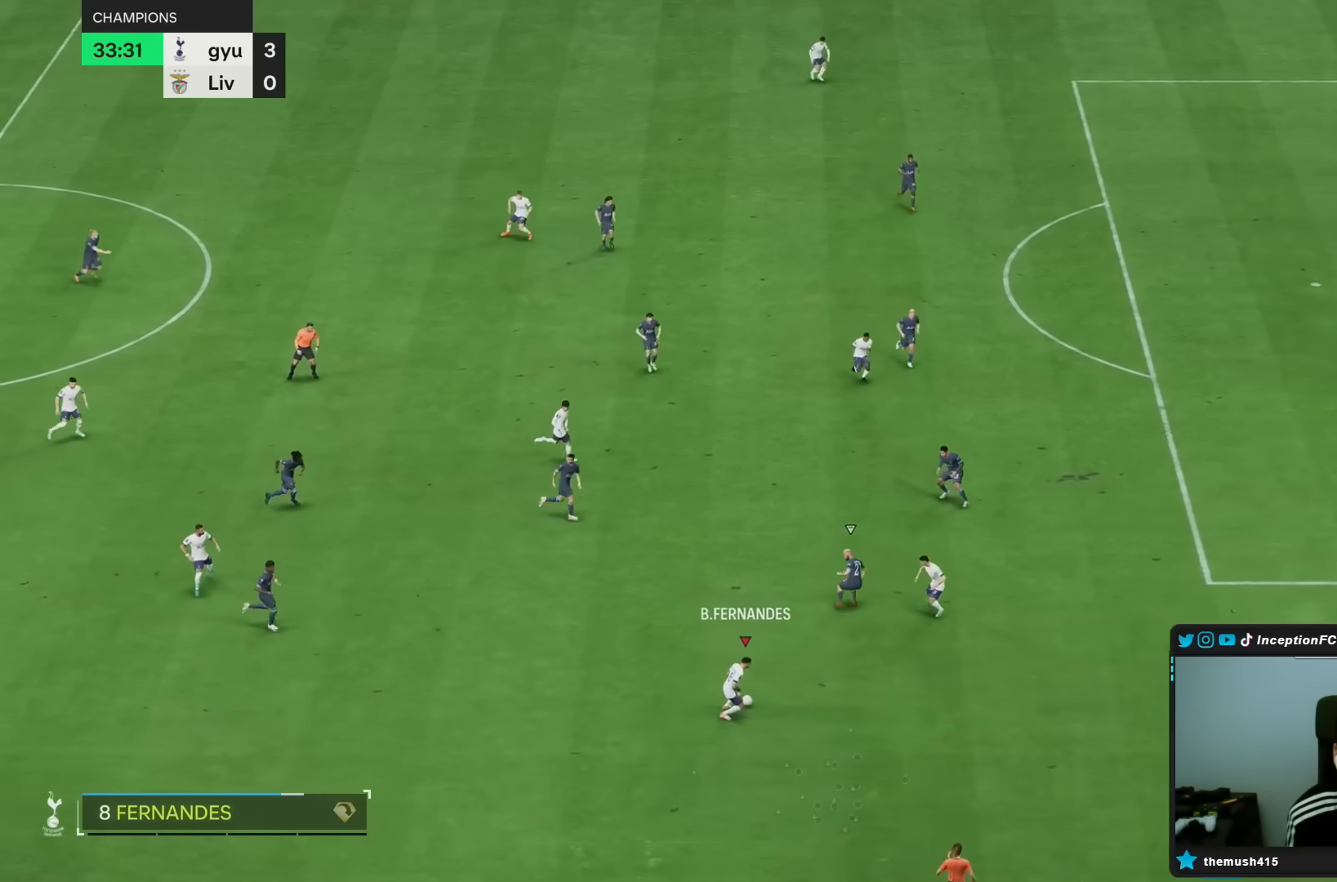
{"buttons": [], "left_stick": "down-right", "right_stick": "center", "events": [[483, "R2", "up"]]}
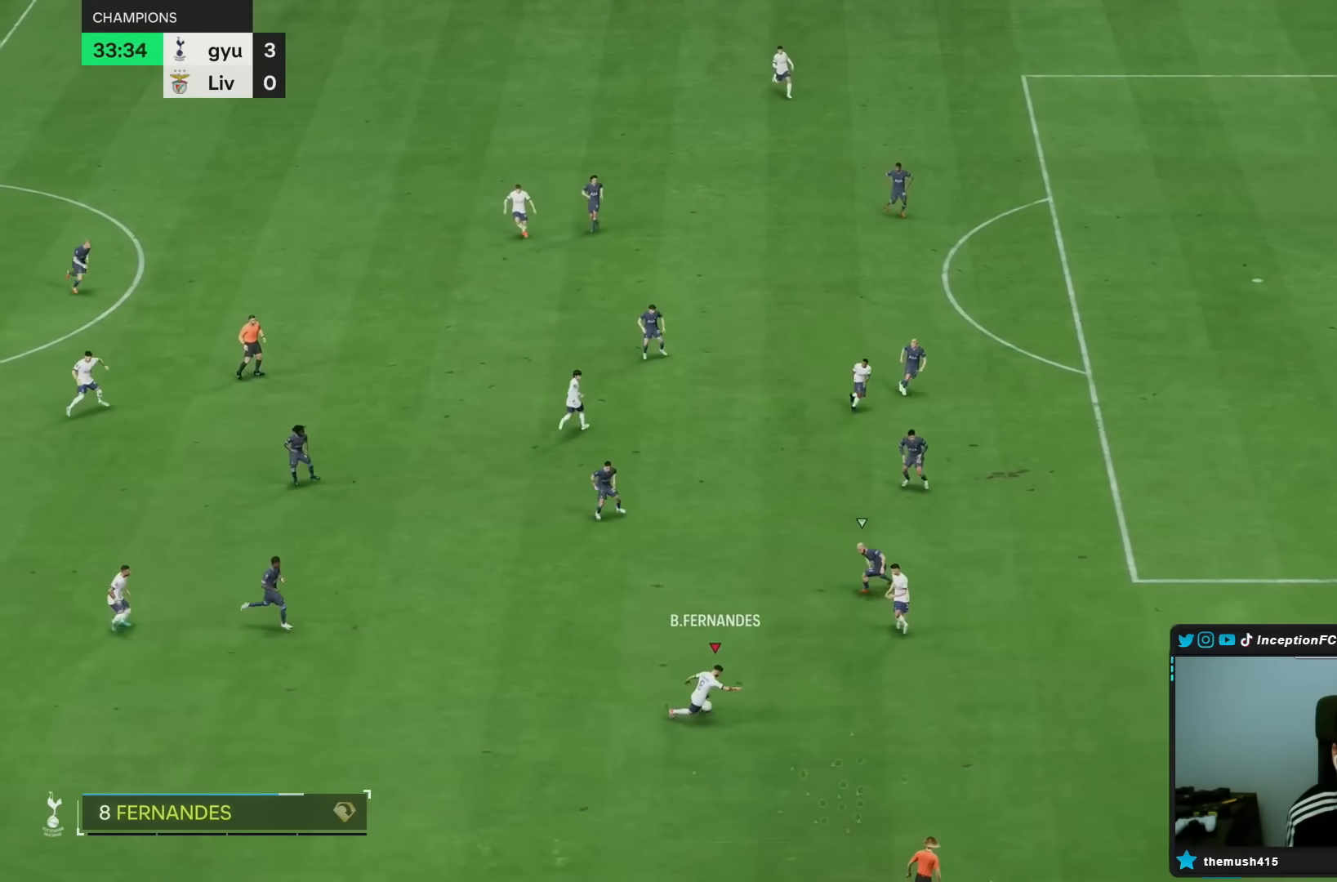
{"buttons": [], "left_stick": "center", "right_stick": "center", "events": [[417, "left_stick", "center"]]}
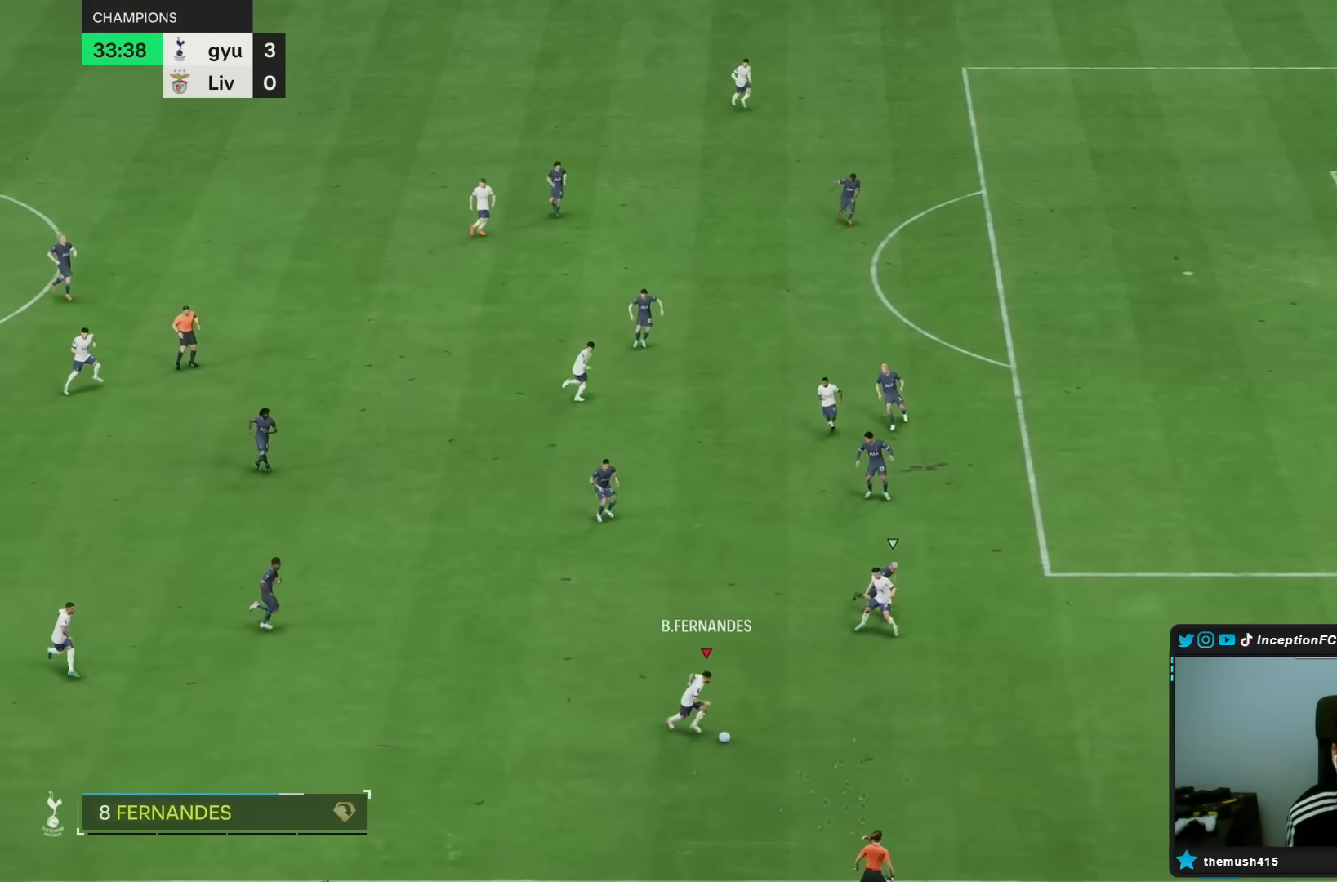
{"buttons": [], "left_stick": "up-left", "right_stick": "center", "events": [[200, "left_stick", "left"], [500, "left_stick", "up-left"]]}
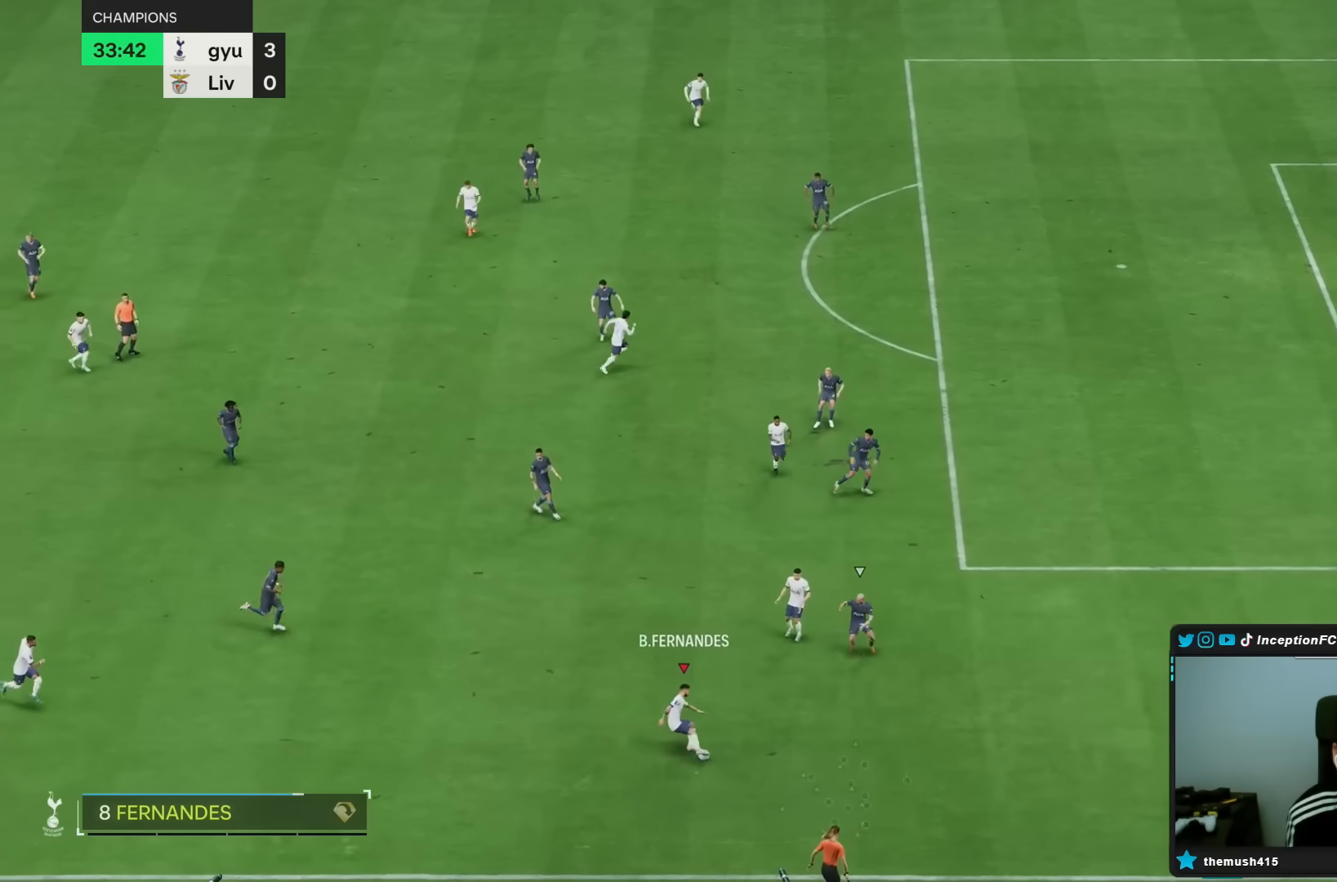
{"buttons": ["SQUARE"], "left_stick": "up", "right_stick": "center", "events": [[200, "SQUARE", "down"], [367, "left_stick", "up"]]}
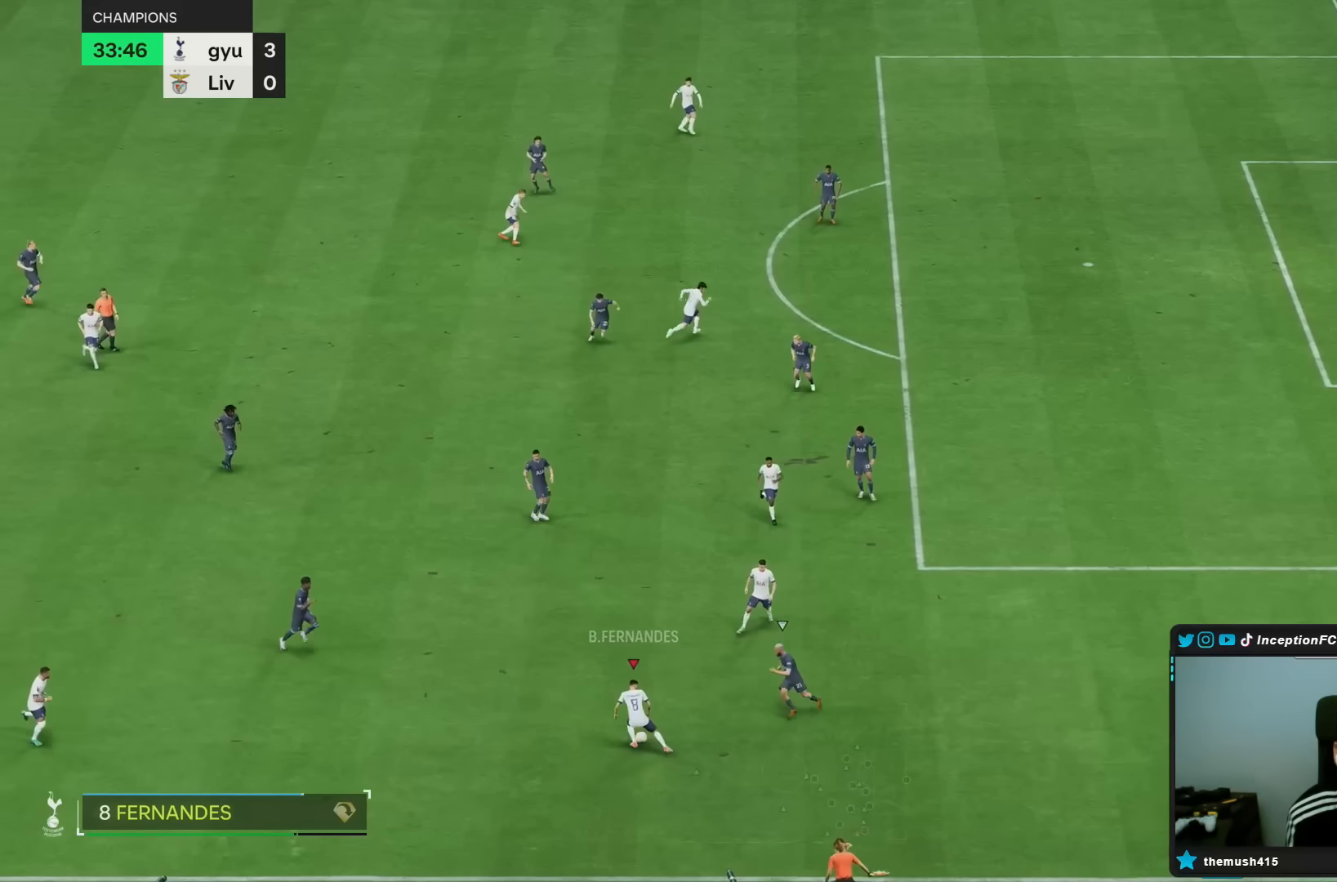
{"buttons": [], "left_stick": "up-right", "right_stick": "center", "events": [[200, "left_stick", "up-right"], [250, "SQUARE", "up"]]}
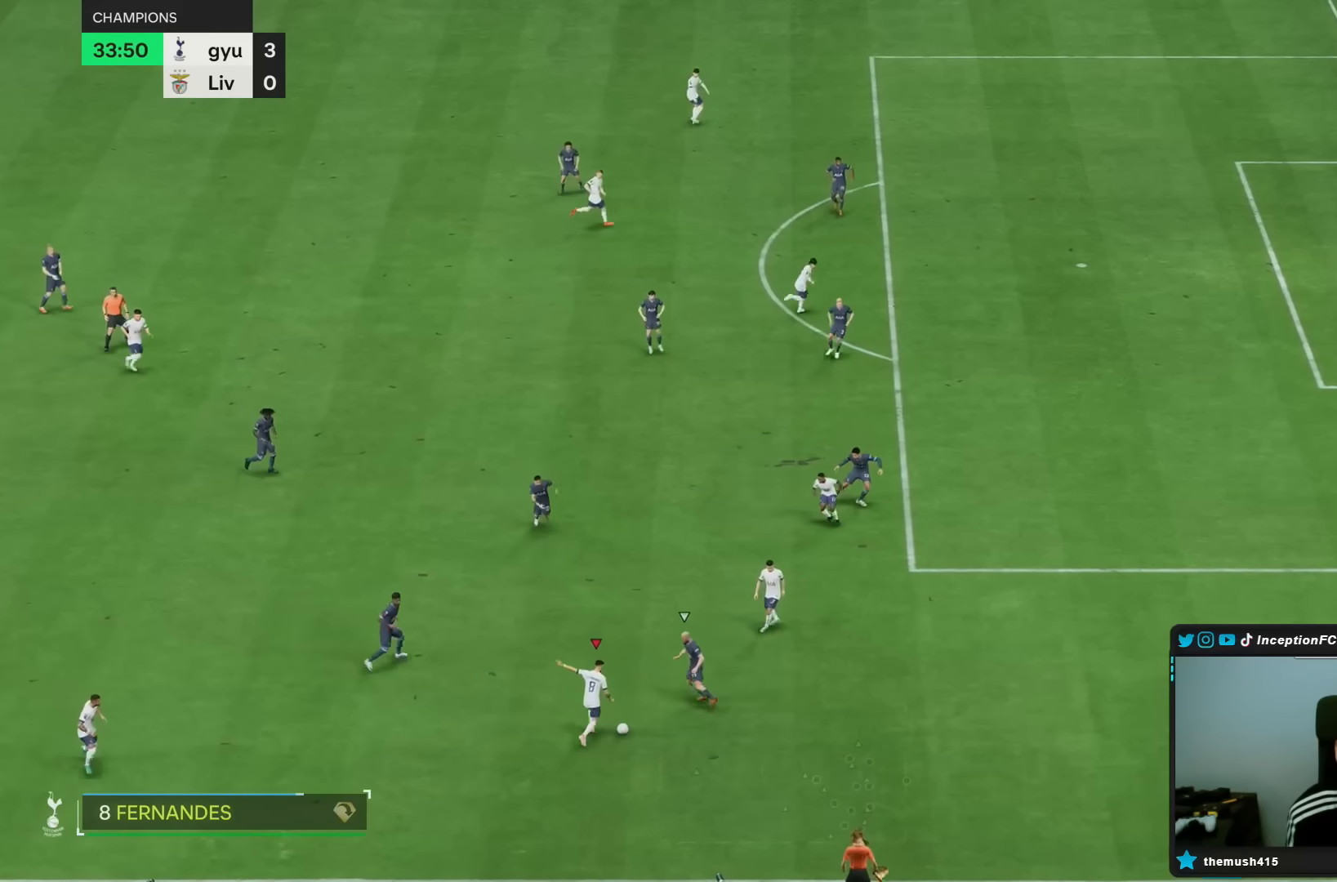
{"buttons": [], "left_stick": "down", "right_stick": "center", "events": [[183, "left_stick", "center"], [300, "left_stick", "down"]]}
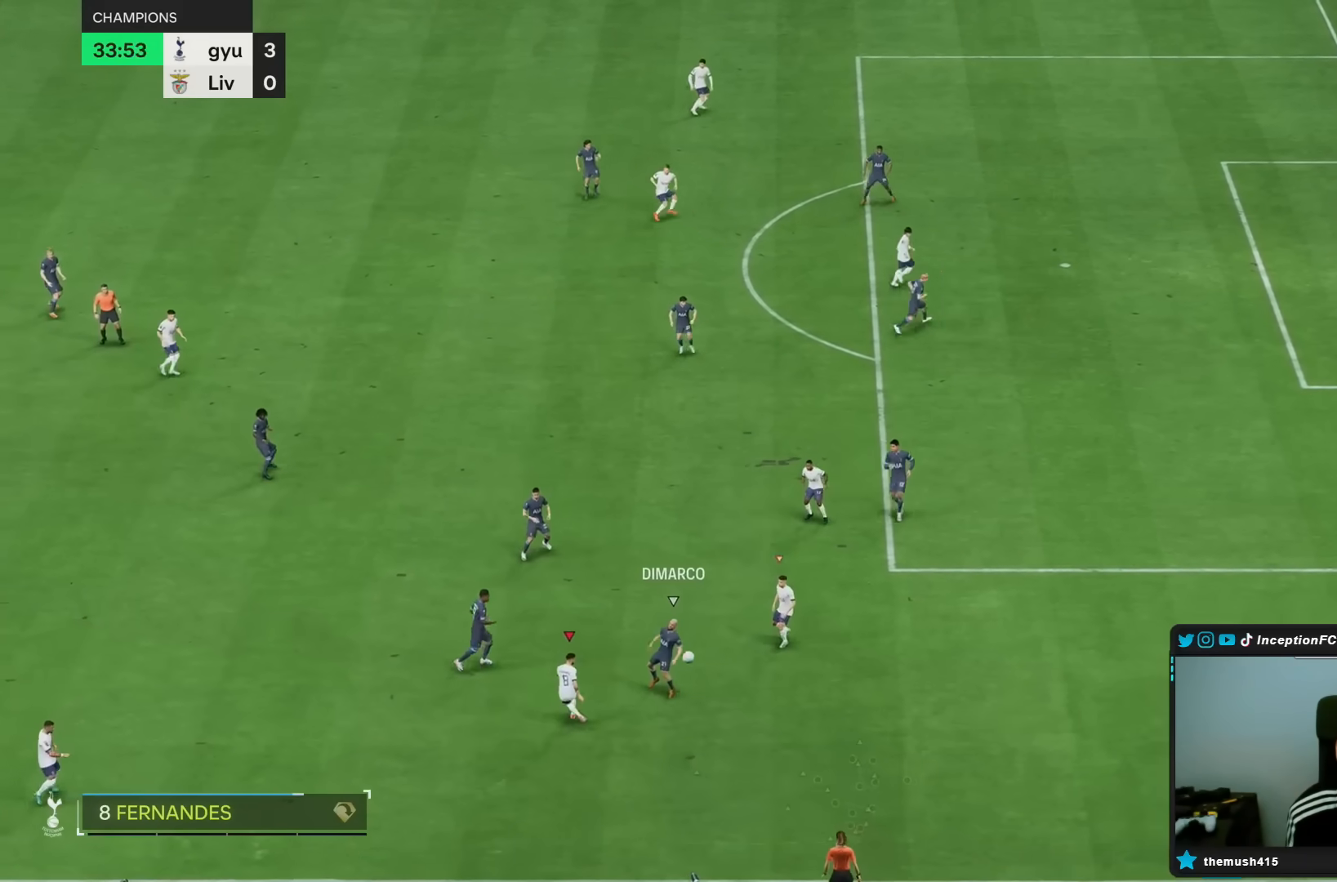
{"buttons": [], "left_stick": "down-right", "right_stick": "center", "events": [[433, "left_stick", "down-right"]]}
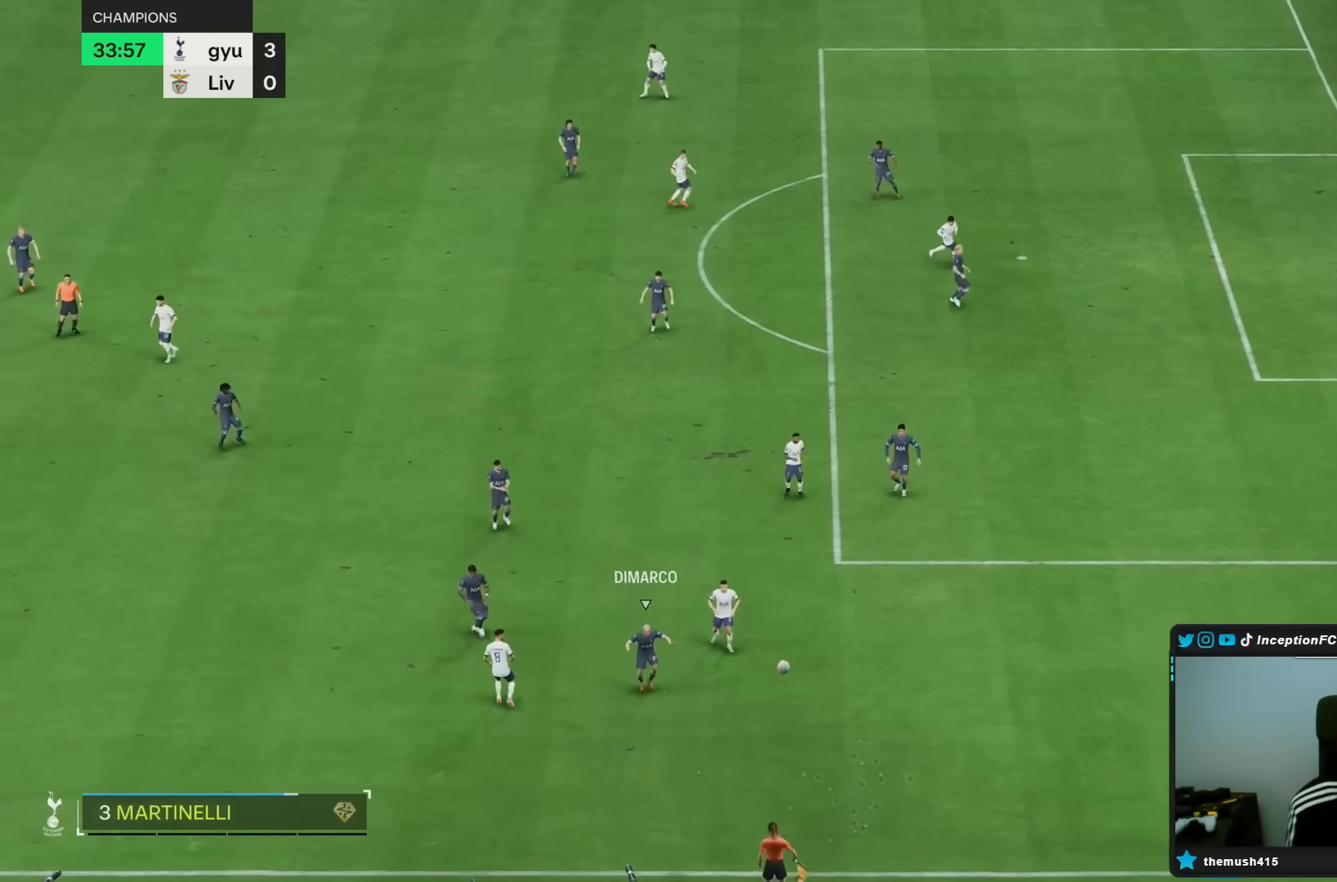
{"buttons": [], "left_stick": "center", "right_stick": "center", "events": [[100, "left_stick", "center"]]}
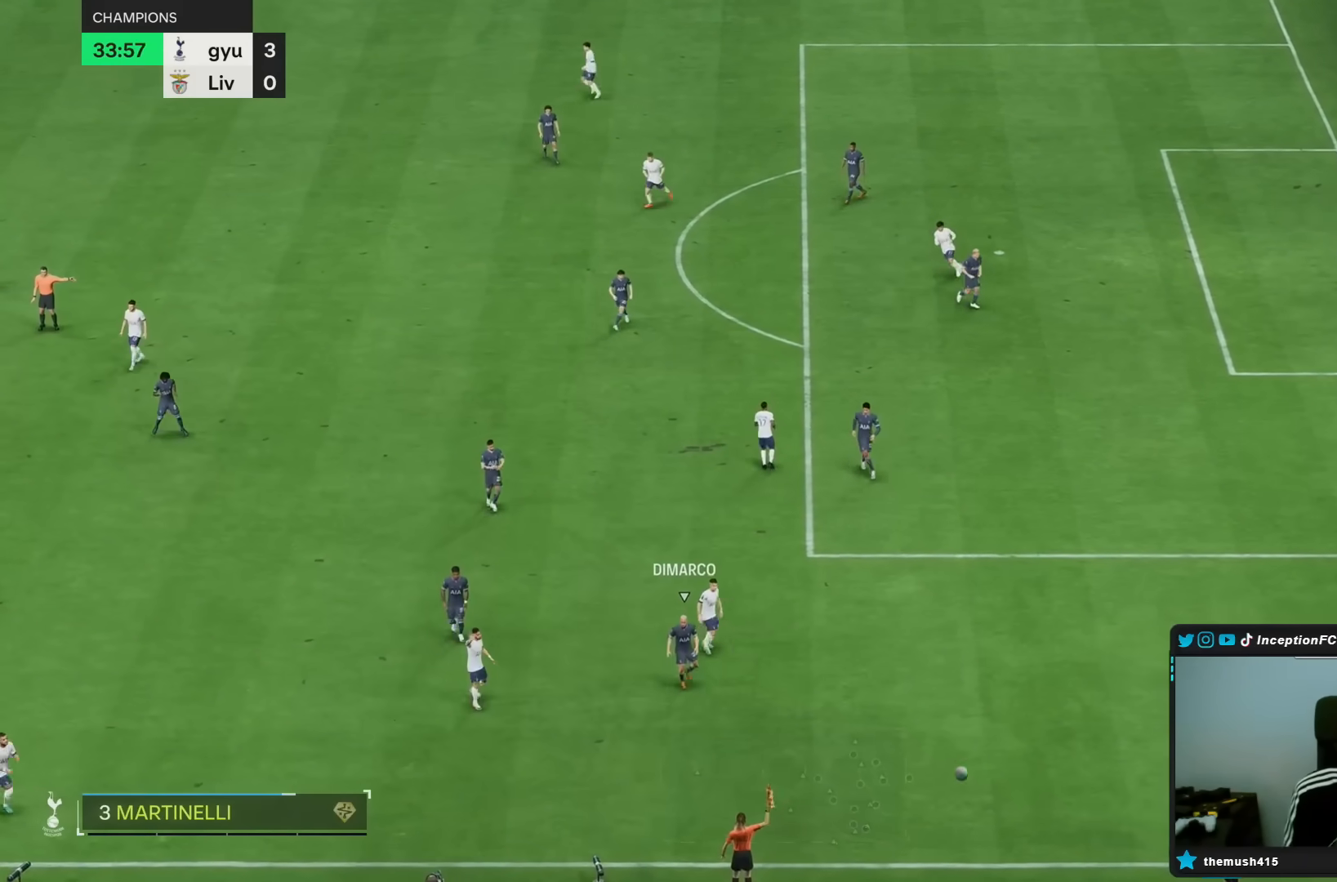
{"buttons": [], "left_stick": "center", "right_stick": "center", "events": []}
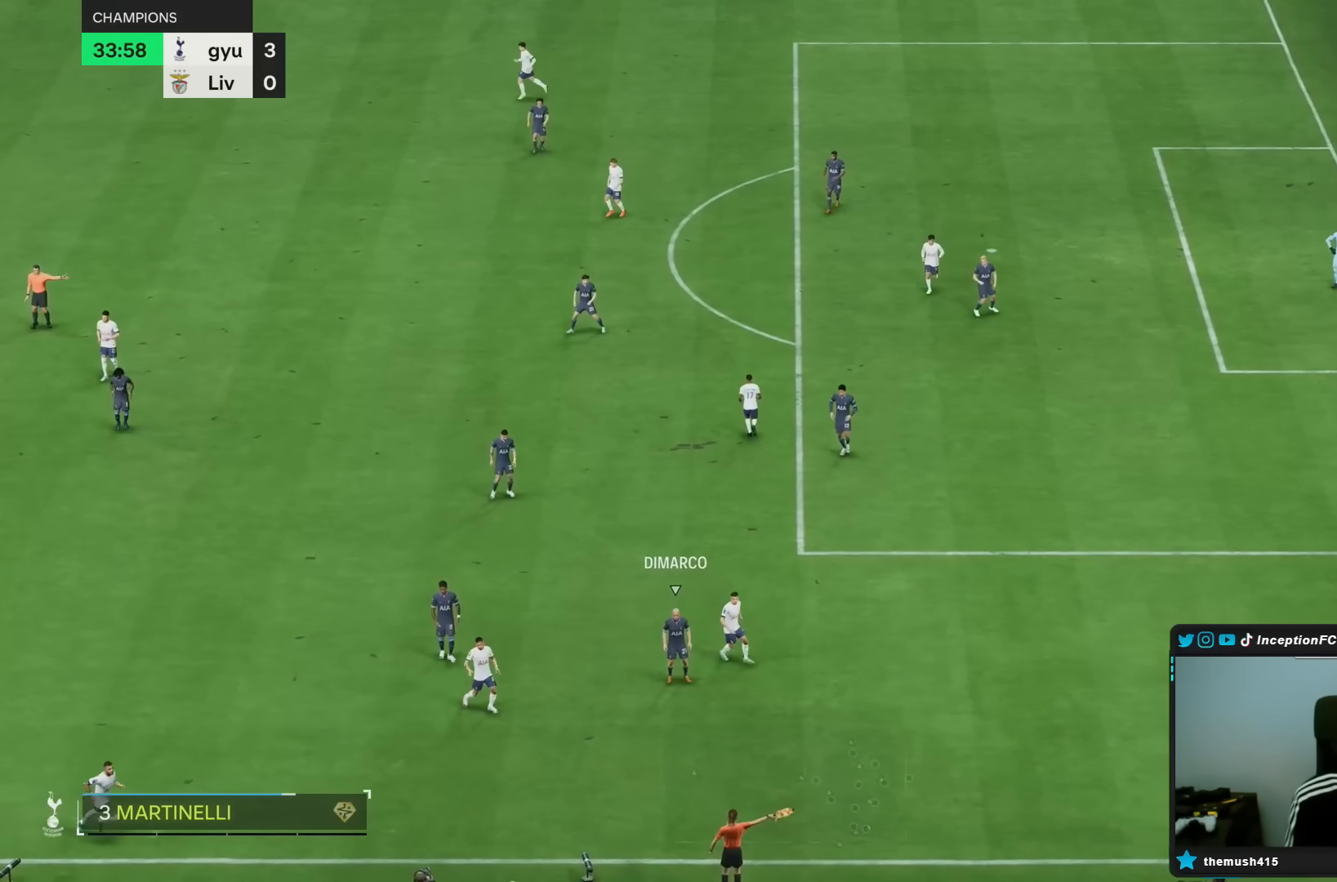
{"buttons": [], "left_stick": "center", "right_stick": "center", "events": [[50, "R1", "down"], [150, "R1", "up"], [250, "R1", "down"], [350, "R1", "up"], [417, "R1", "down"], [483, "R1", "up"]]}
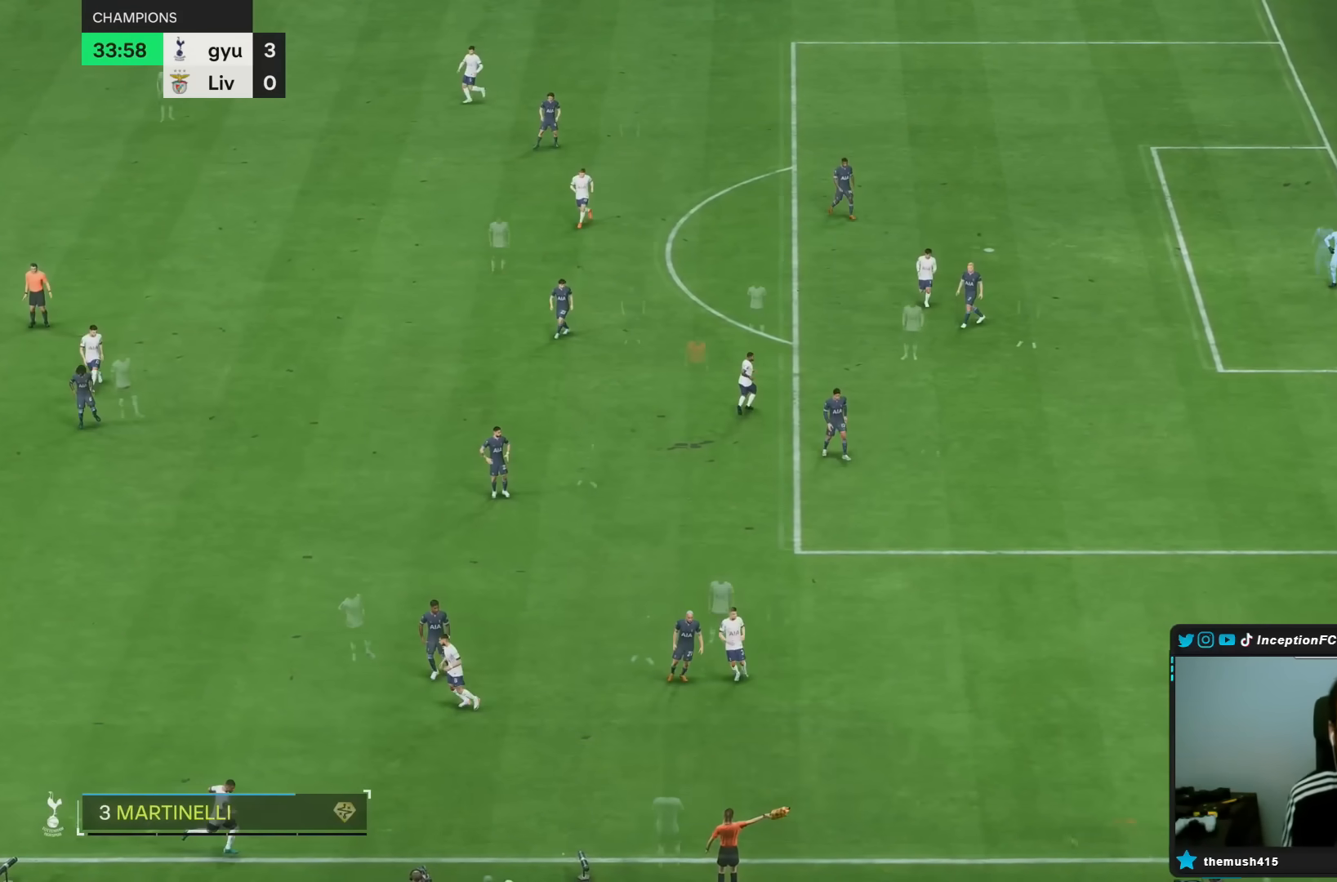
{"buttons": [], "left_stick": "center", "right_stick": "center", "events": []}
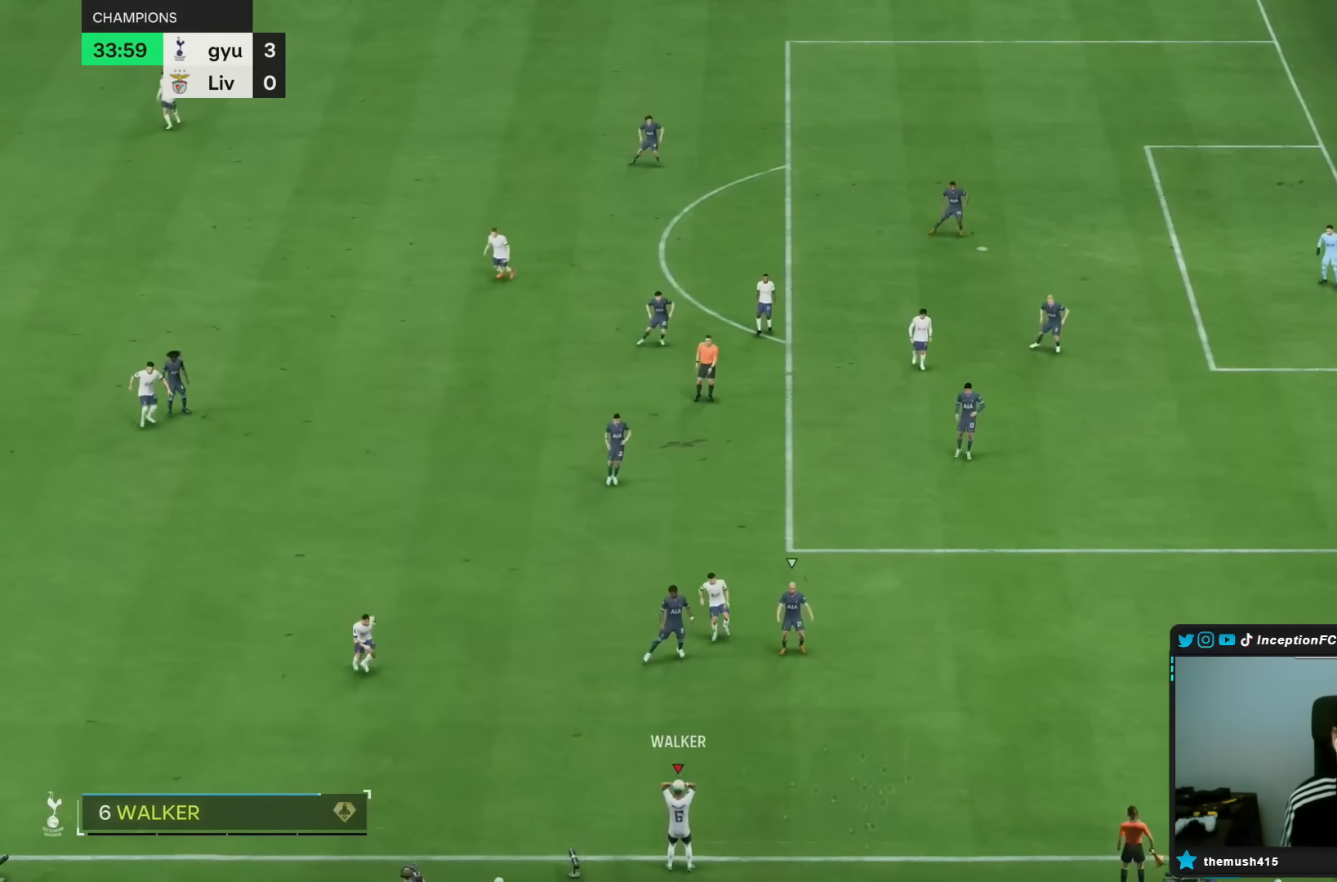
{"buttons": [], "left_stick": "down", "right_stick": "down"}